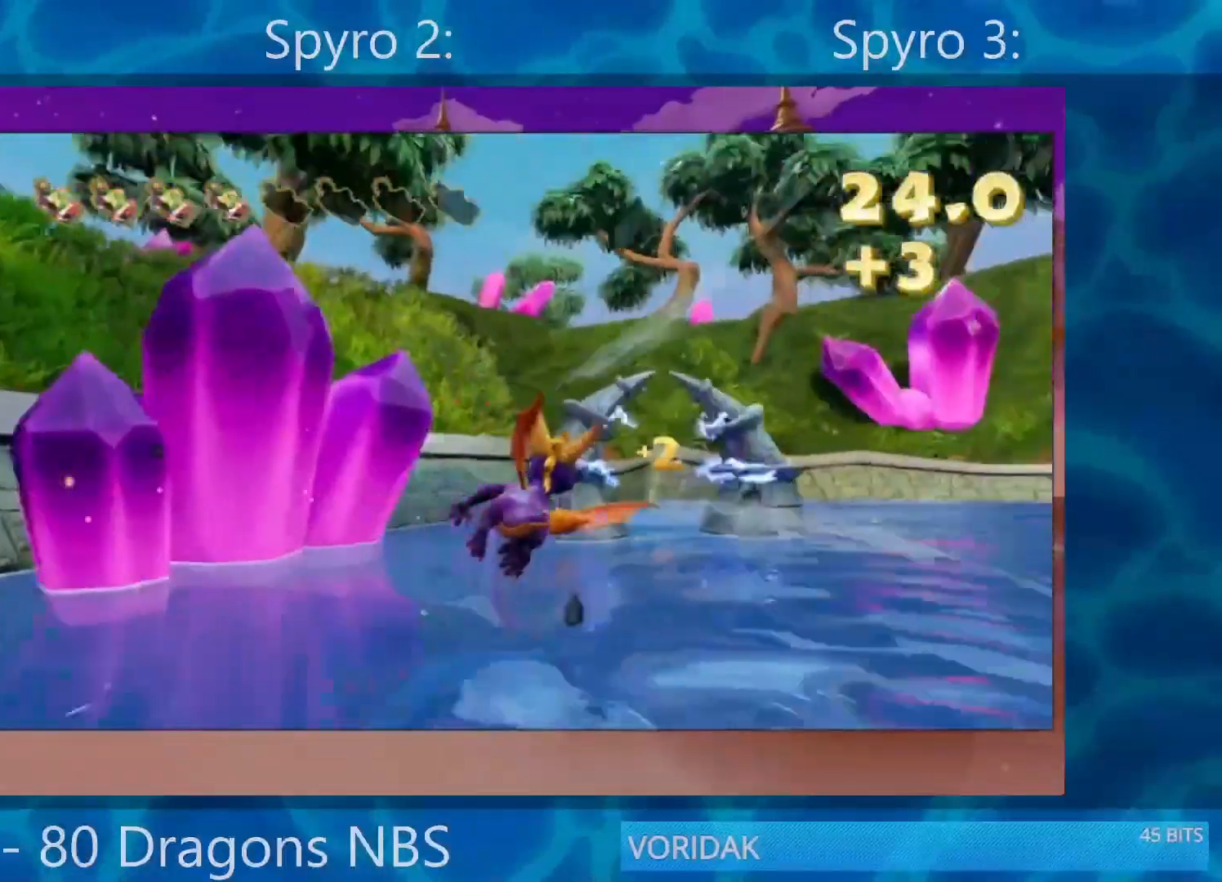
Gameplay with a controller (PlayStation layout); each line is a JSON object with the inputs held at the frame after it. "events" lists button and stick changes between this image and that frame as [ms after this image, input, new state], when the widget could be followed in between. Not read: L3 R3.
{"buttons": [], "left_stick": "up", "right_stick": "center", "events": [[267, "left_stick", "up-left"], [367, "left_stick", "center"], [500, "left_stick", "up"]]}
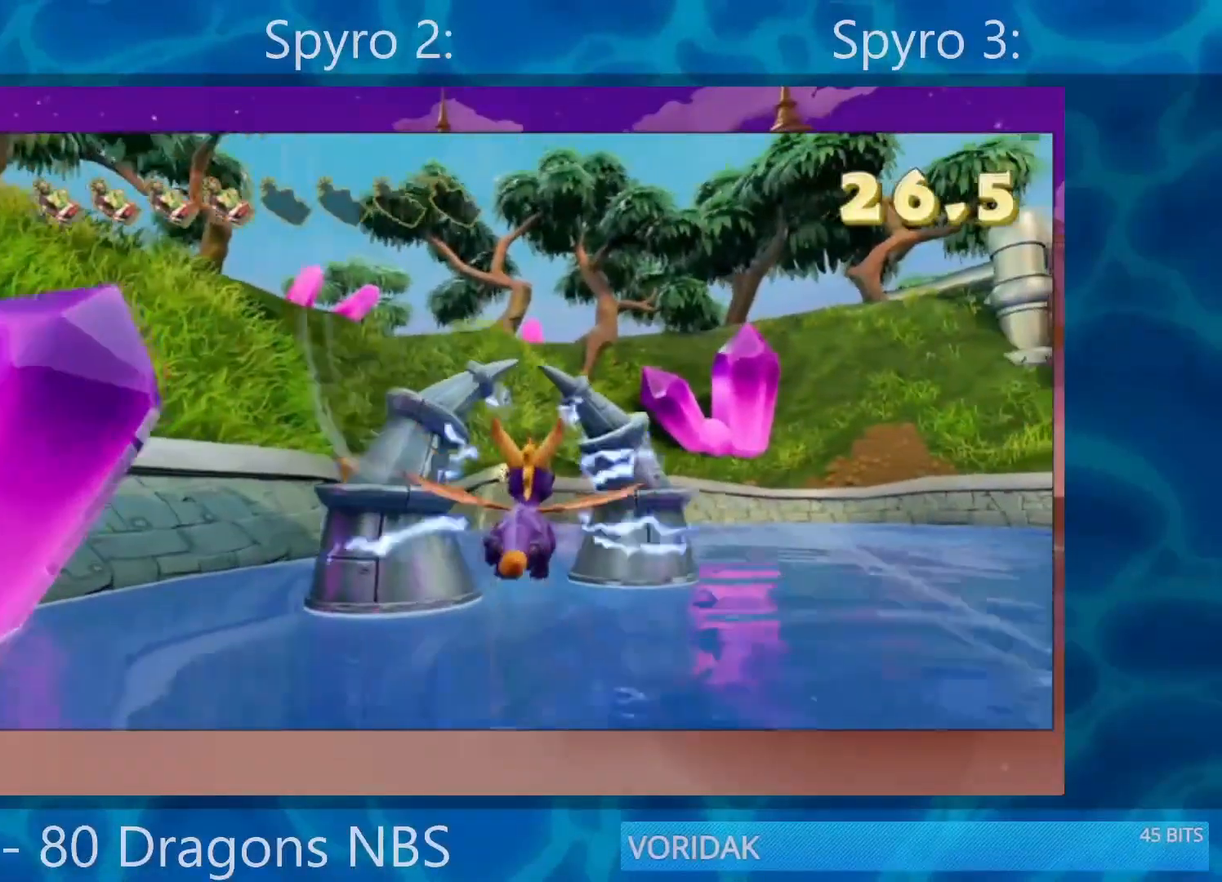
{"buttons": [], "left_stick": "up-left", "right_stick": "center", "events": [[183, "left_stick", "center"], [417, "left_stick", "up-left"]]}
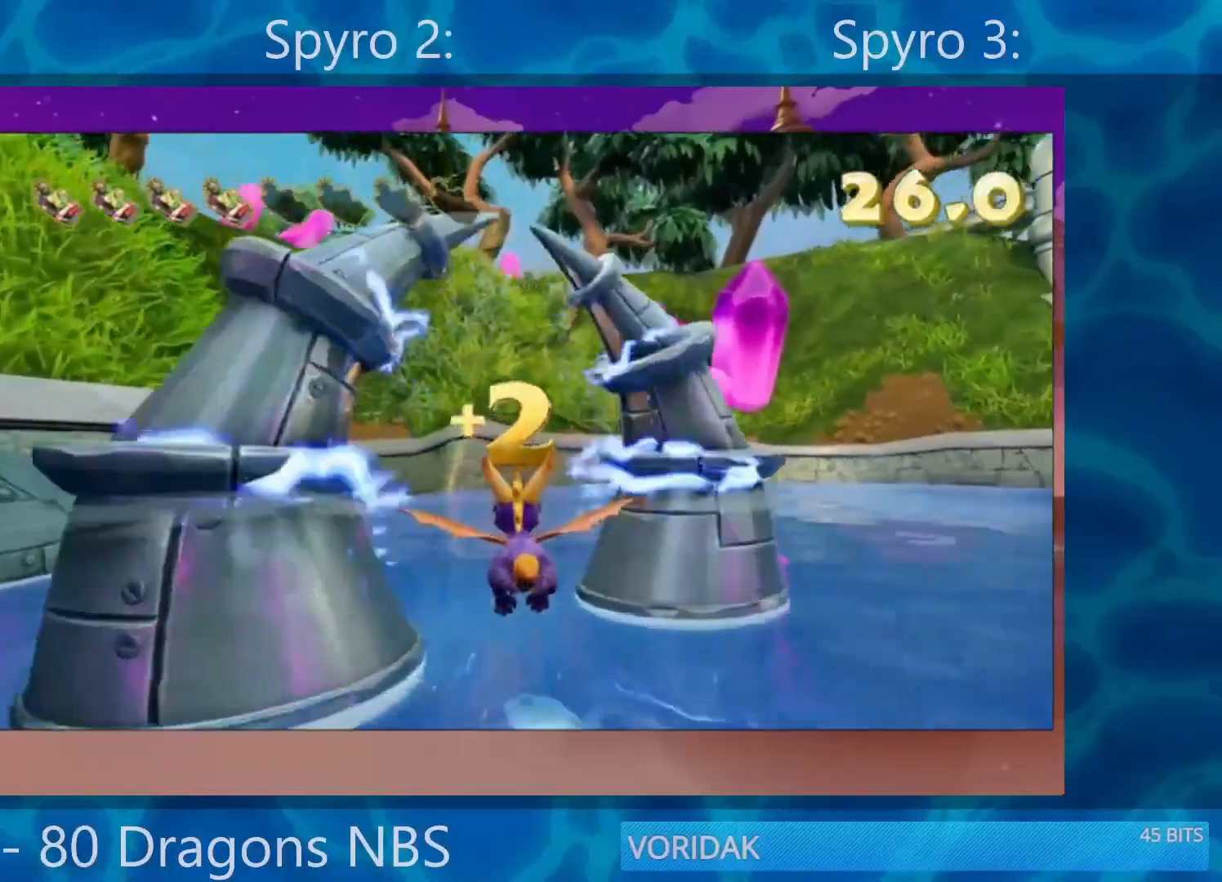
{"buttons": [], "left_stick": "left", "right_stick": "center", "events": [[67, "left_stick", "center"], [217, "left_stick", "down"], [333, "left_stick", "center"], [500, "left_stick", "left"]]}
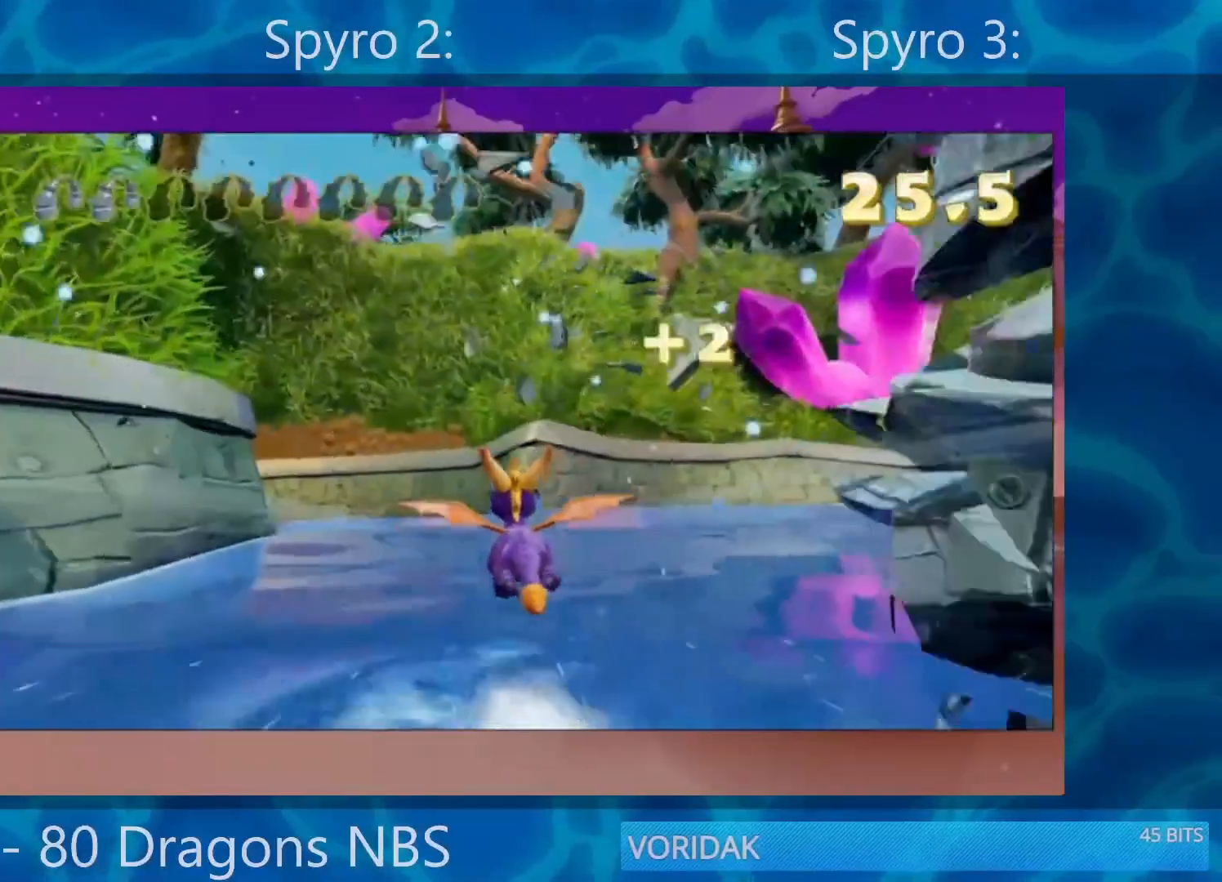
{"buttons": [], "left_stick": "up-left", "right_stick": "center", "events": [[100, "left_stick", "center"], [500, "left_stick", "up-left"]]}
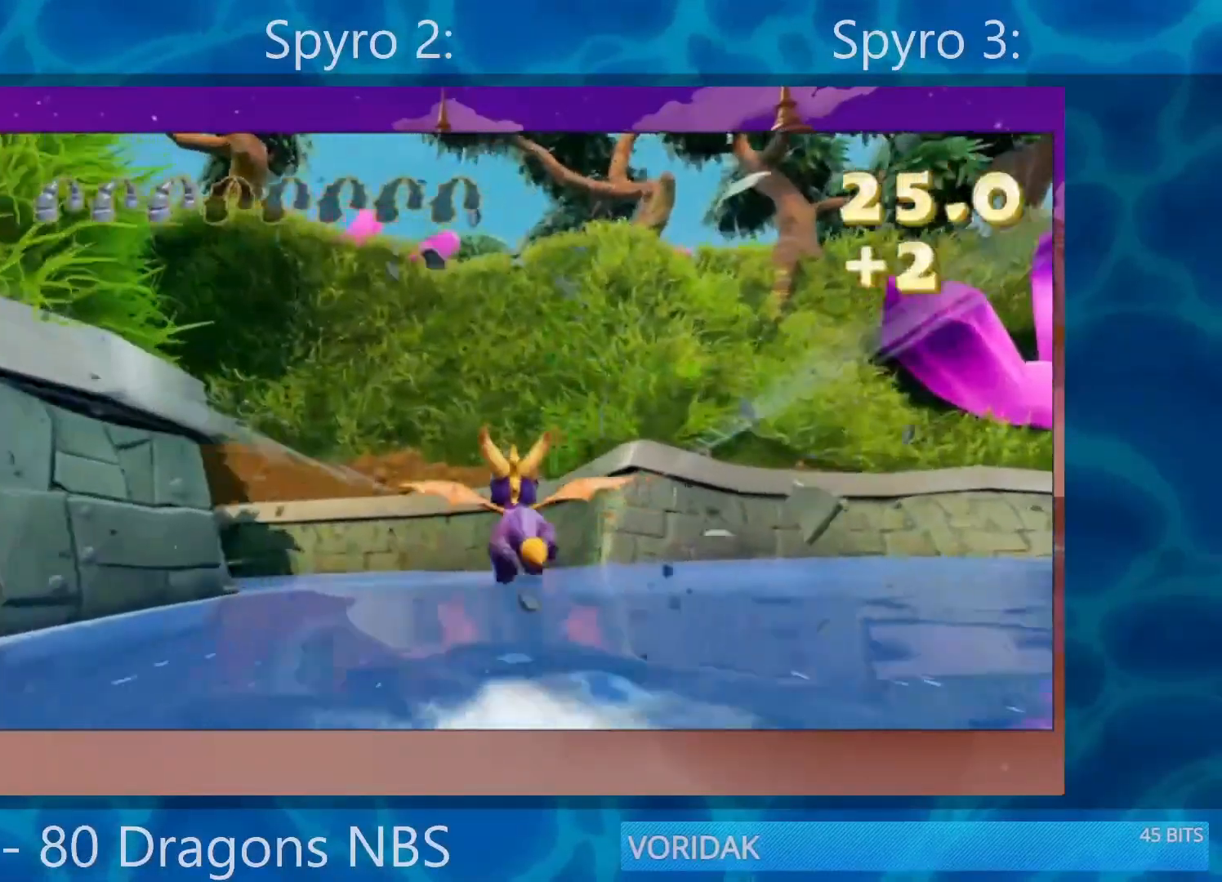
{"buttons": [], "left_stick": "up-left", "right_stick": "center", "events": [[133, "left_stick", "center"], [450, "left_stick", "up-left"]]}
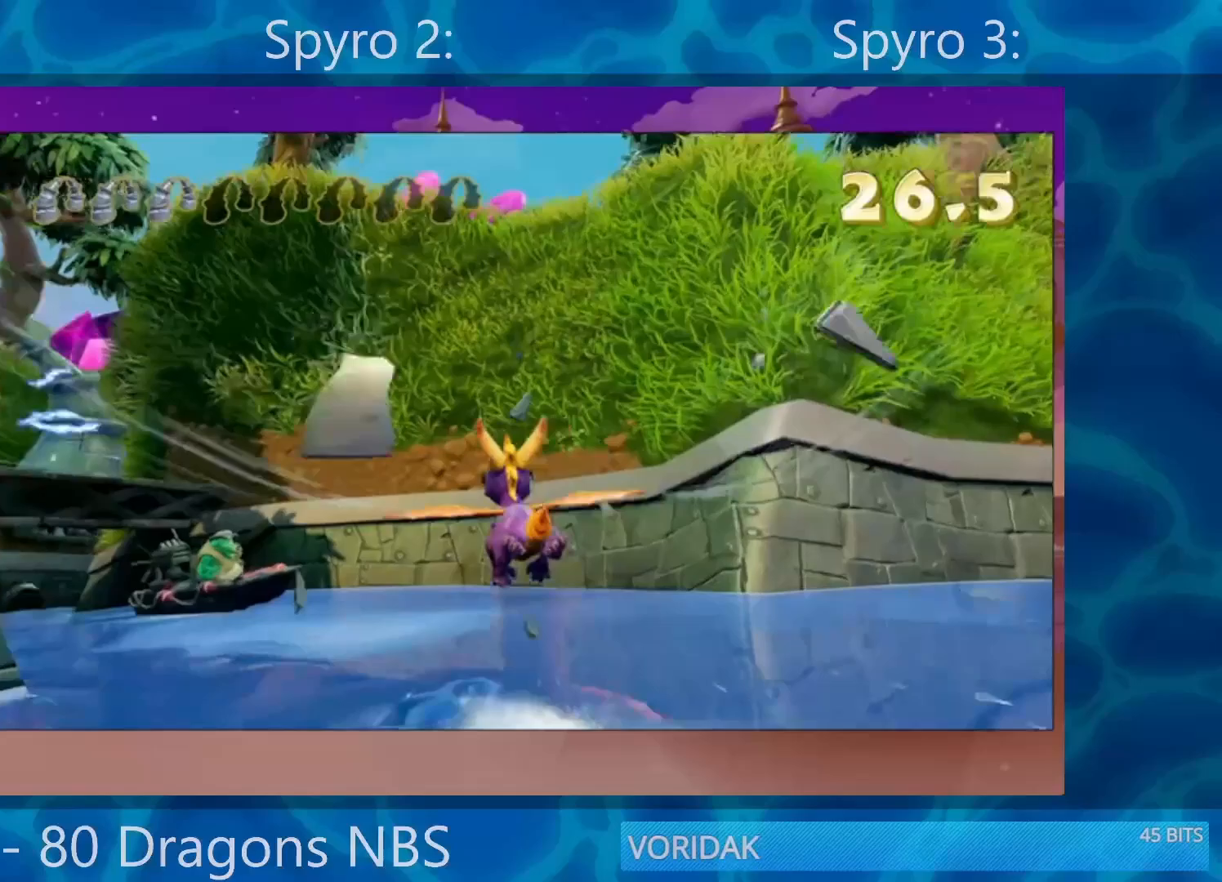
{"buttons": [], "left_stick": "up-left", "right_stick": "center", "events": [[100, "left_stick", "center"], [117, "right_stick", "down-left"], [250, "left_stick", "up-left"], [317, "right_stick", "left"], [450, "right_stick", "center"]]}
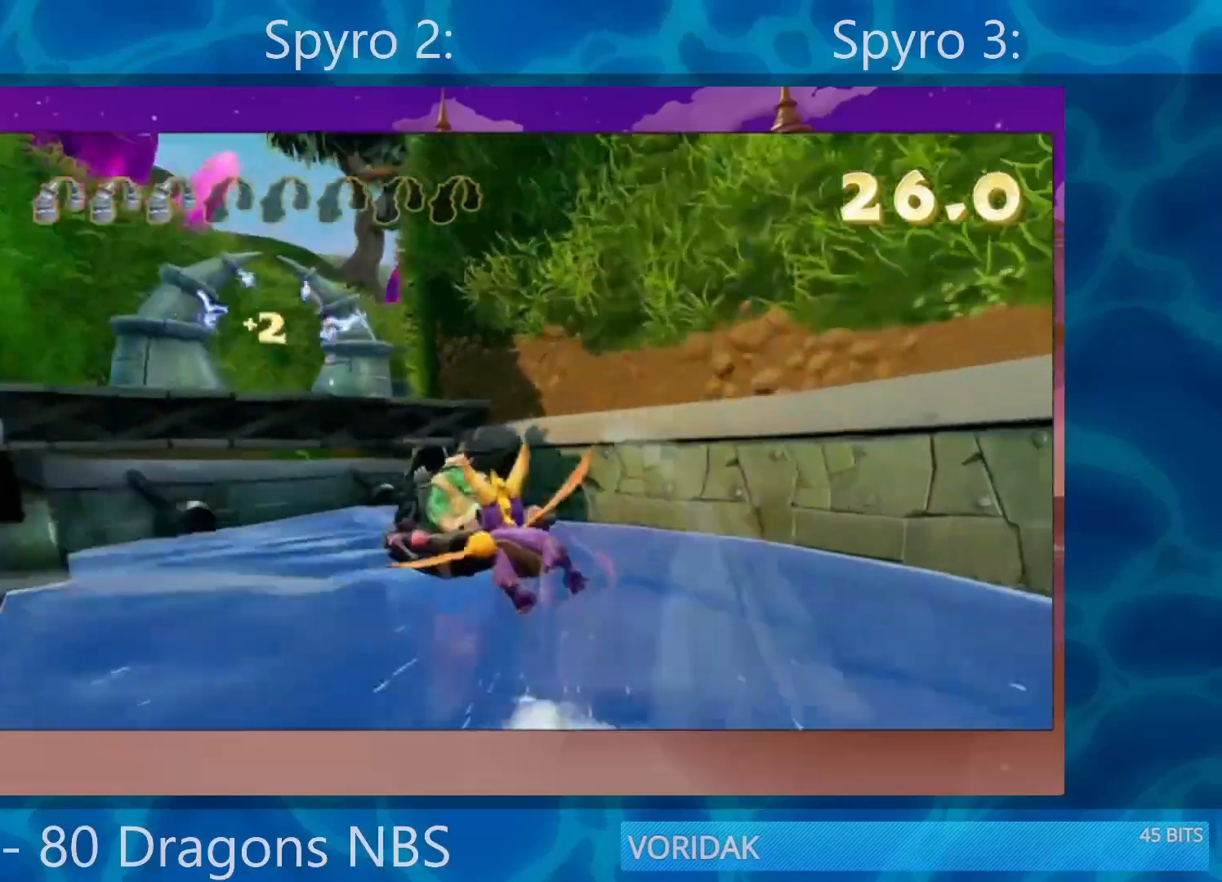
{"buttons": [], "left_stick": "down-left", "right_stick": "center", "events": [[17, "R2", "down"], [17, "left_stick", "center"], [117, "R2", "up"], [117, "left_stick", "down-left"], [150, "CROSS", "down"], [400, "CROSS", "up"]]}
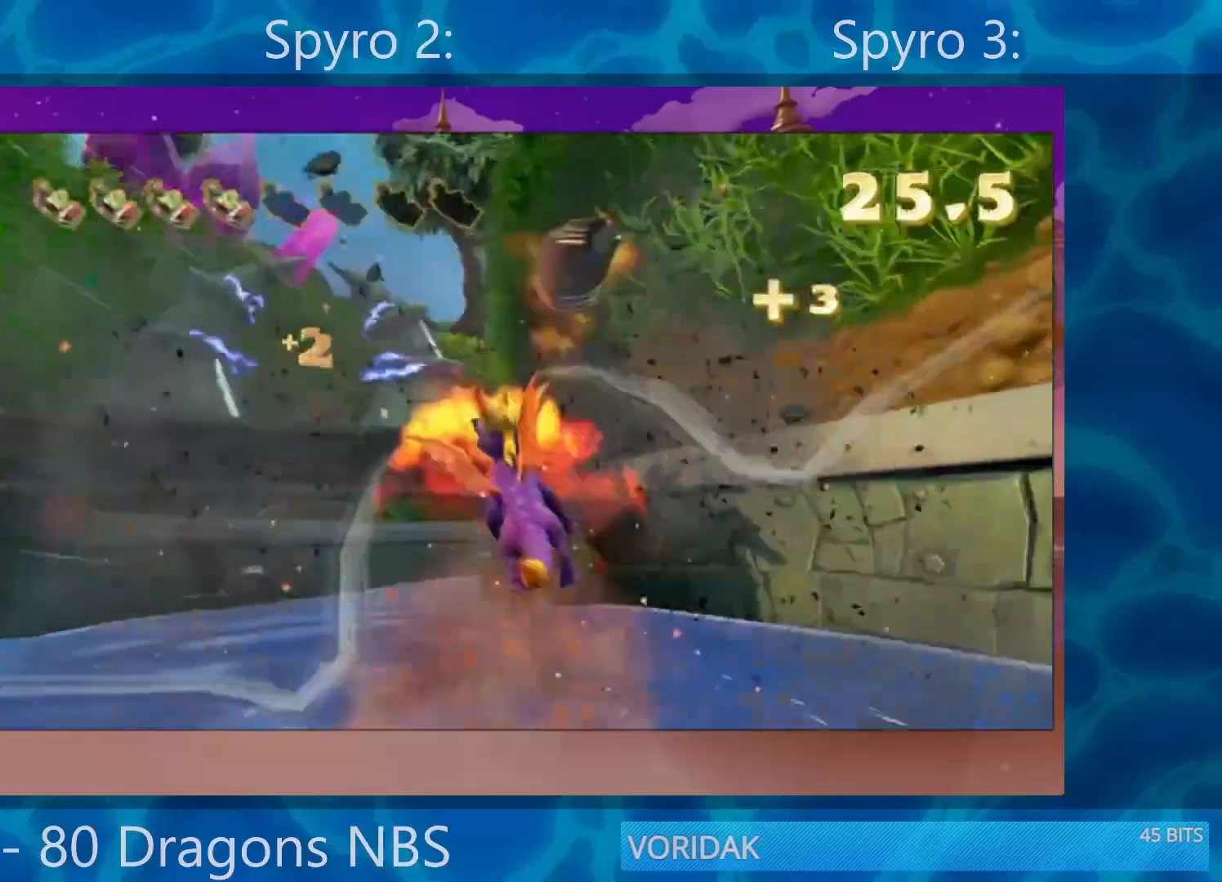
{"buttons": [], "left_stick": "center", "right_stick": "center", "events": [[33, "CROSS", "down"], [133, "CROSS", "up"], [133, "left_stick", "center"], [267, "left_stick", "left"], [367, "left_stick", "center"]]}
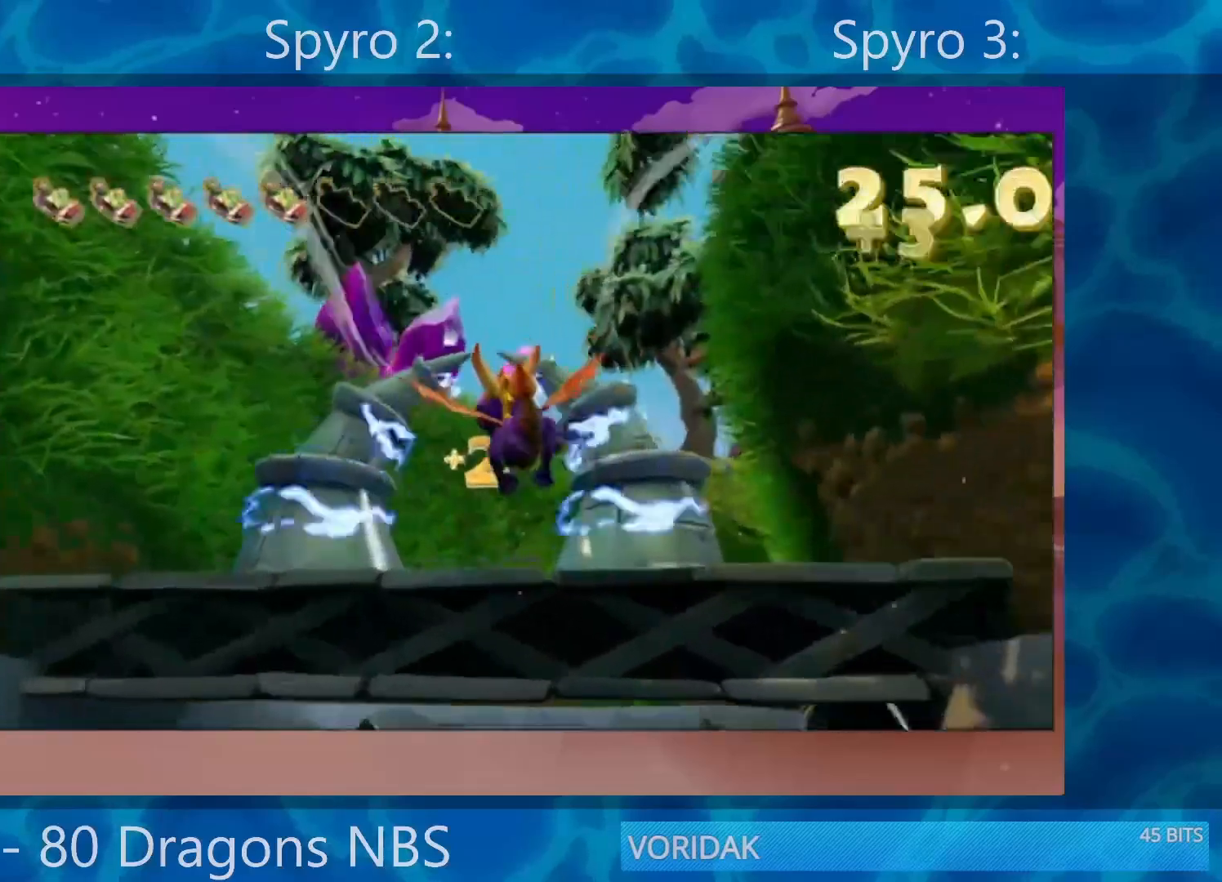
{"buttons": [], "left_stick": "up-right", "right_stick": "down-right", "events": [[300, "left_stick", "up-right"], [300, "right_stick", "down-right"]]}
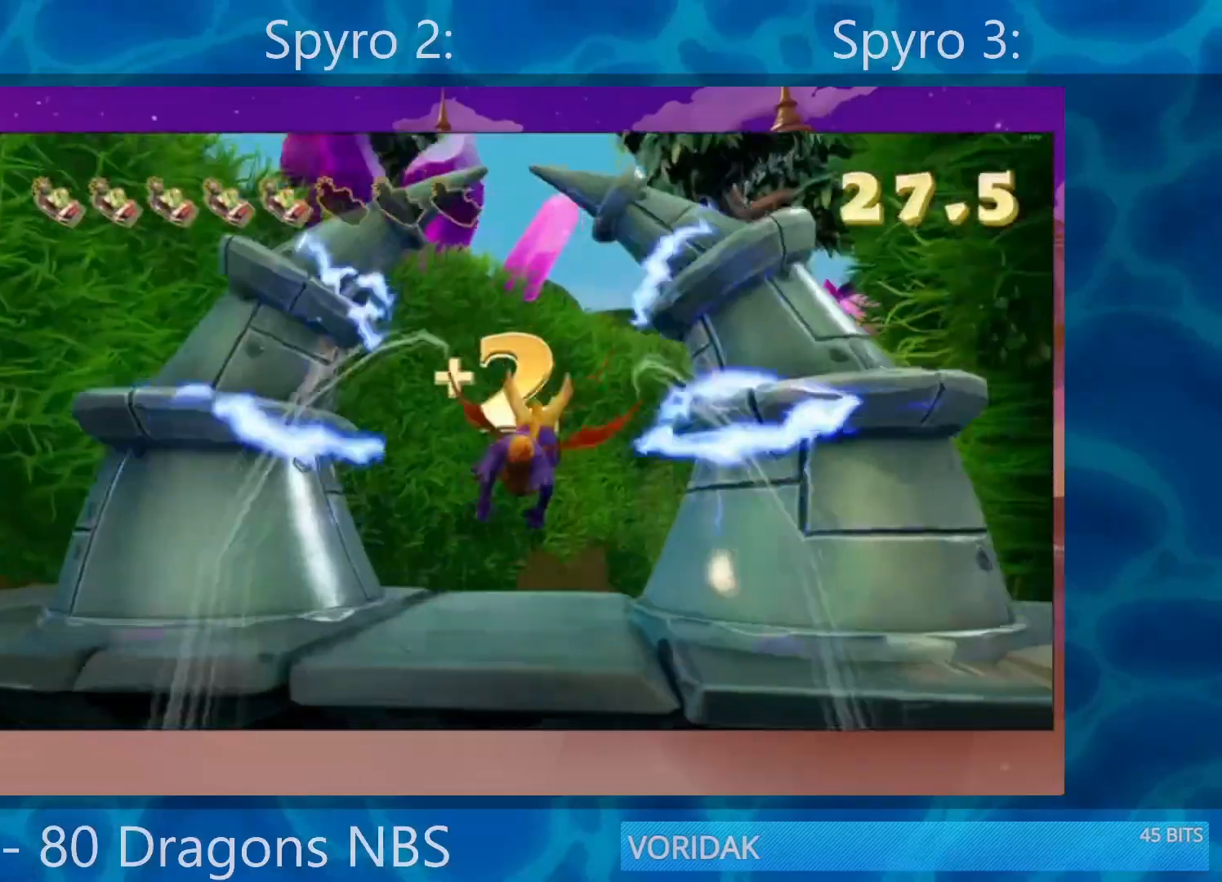
{"buttons": [], "left_stick": "up-right", "right_stick": "center", "events": [[317, "left_stick", "center"], [383, "left_stick", "up-right"], [400, "right_stick", "center"]]}
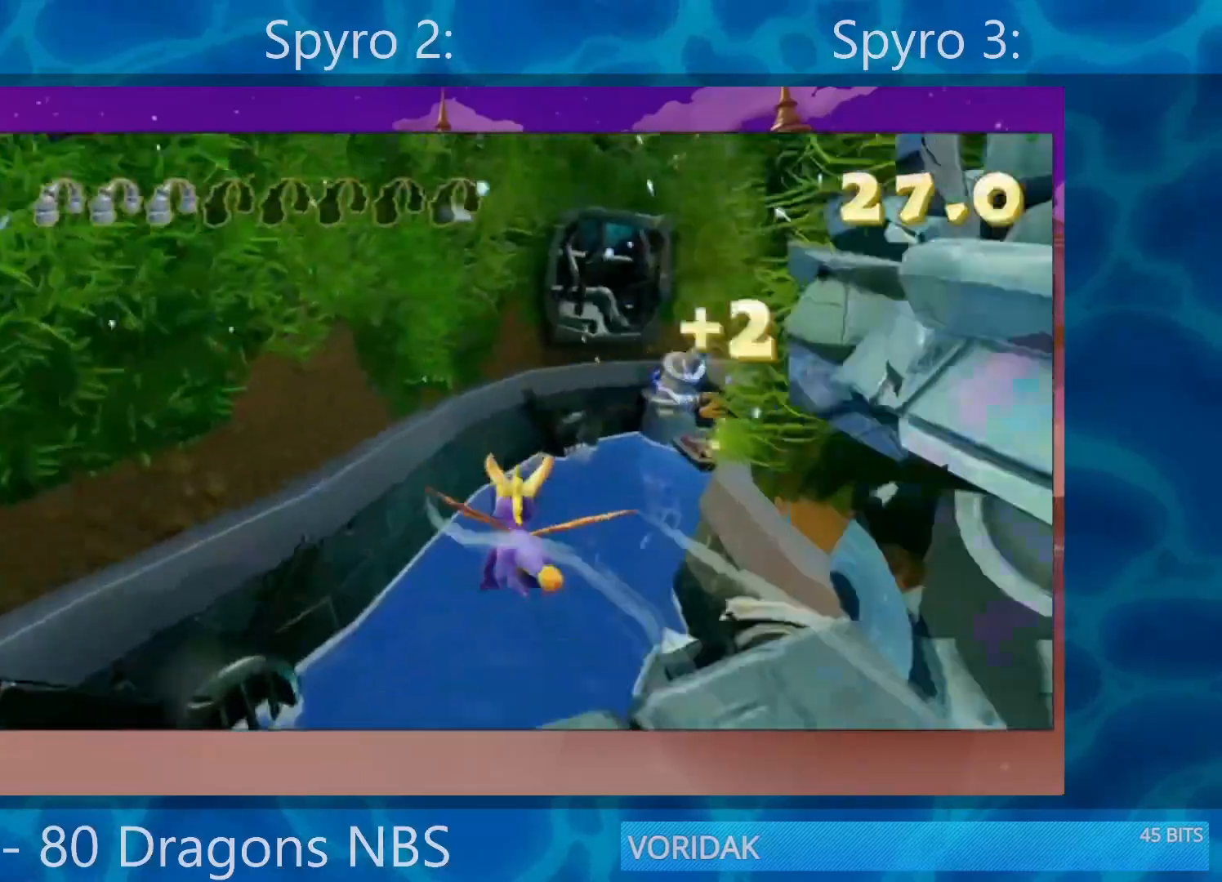
{"buttons": [], "left_stick": "up-right", "right_stick": "center", "events": [[167, "left_stick", "center"], [317, "left_stick", "up-right"]]}
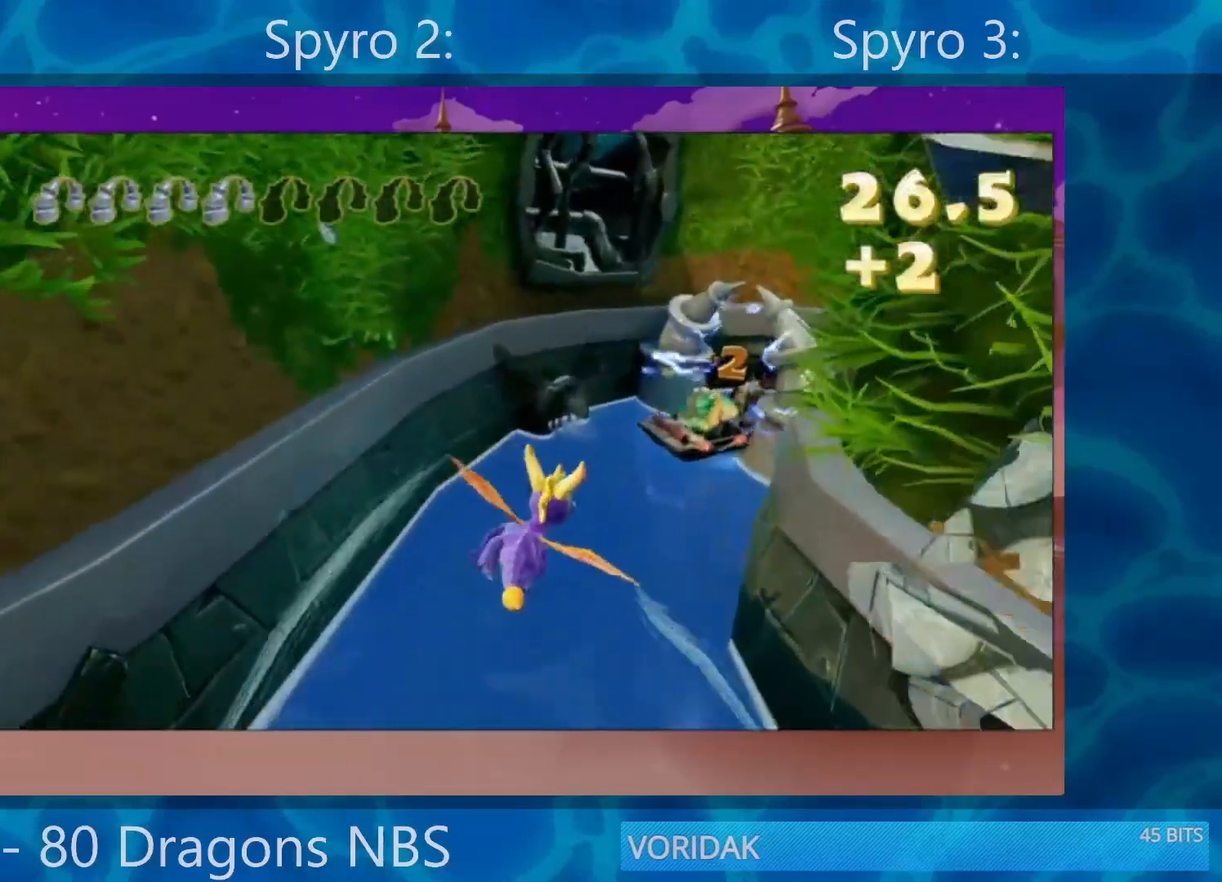
{"buttons": ["R2"], "left_stick": "up-right", "right_stick": "center", "events": [[83, "left_stick", "center"], [350, "R2", "down"], [417, "left_stick", "up-right"]]}
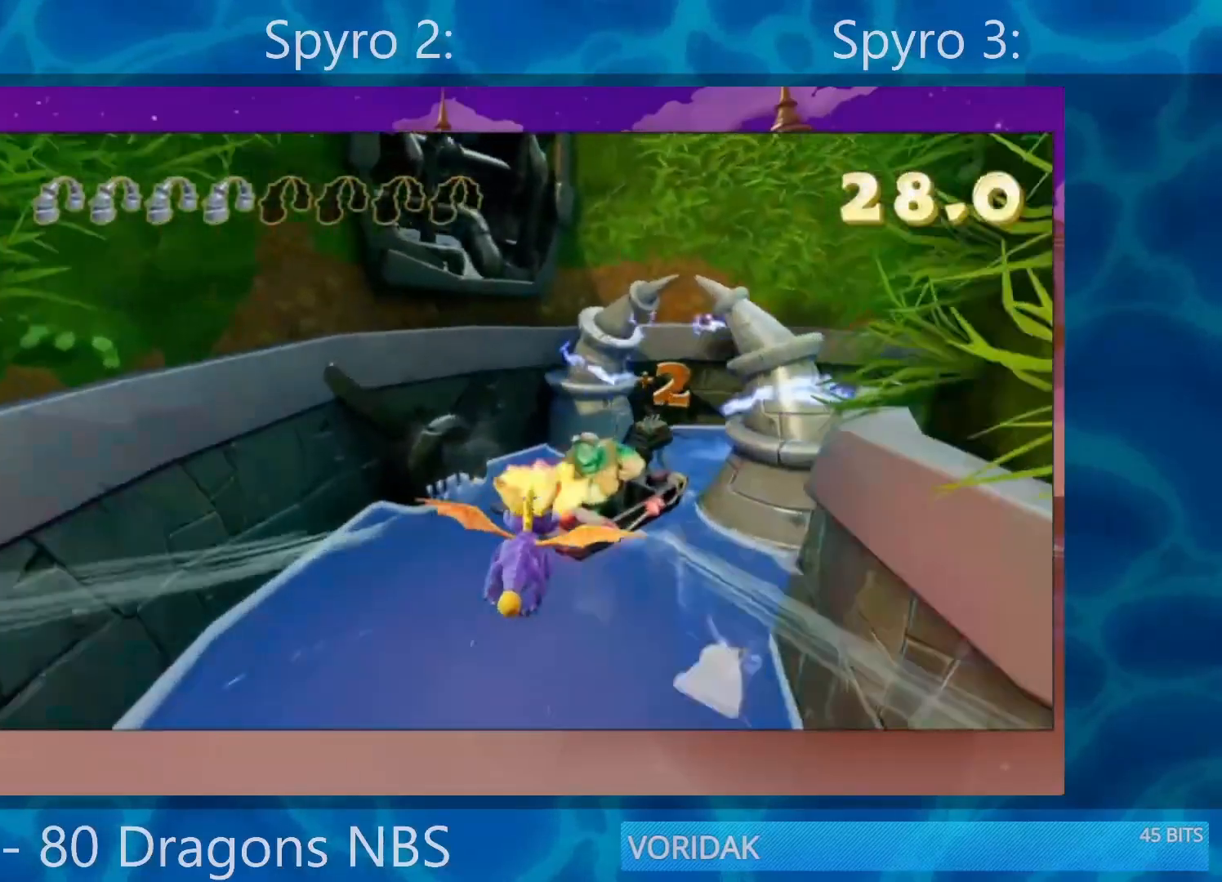
{"buttons": ["CROSS"], "left_stick": "down-right", "right_stick": "center", "events": [[17, "R2", "up"], [100, "left_stick", "center"], [150, "left_stick", "up"], [283, "left_stick", "center"], [350, "left_stick", "down-right"], [483, "CROSS", "down"]]}
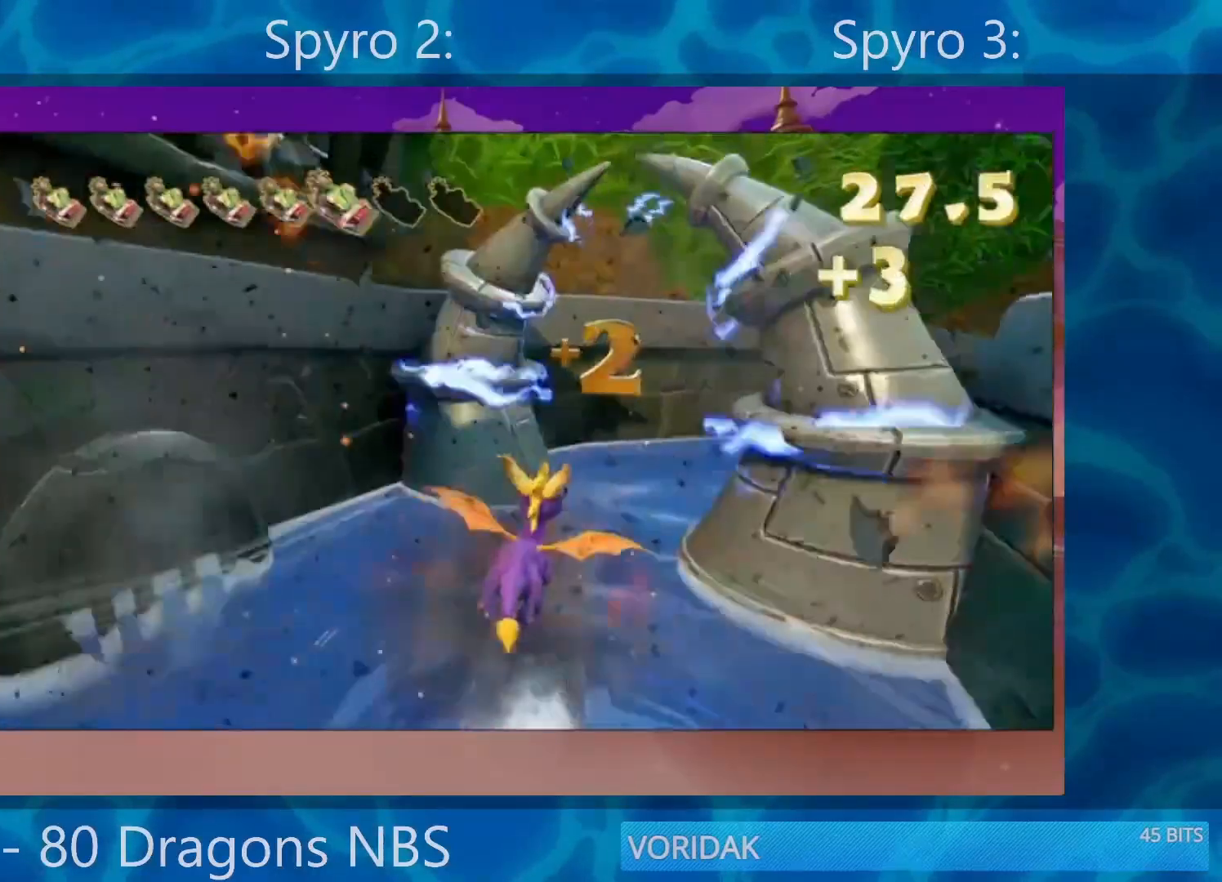
{"buttons": [], "left_stick": "right", "right_stick": "center", "events": [[100, "CROSS", "up"], [100, "left_stick", "right"]]}
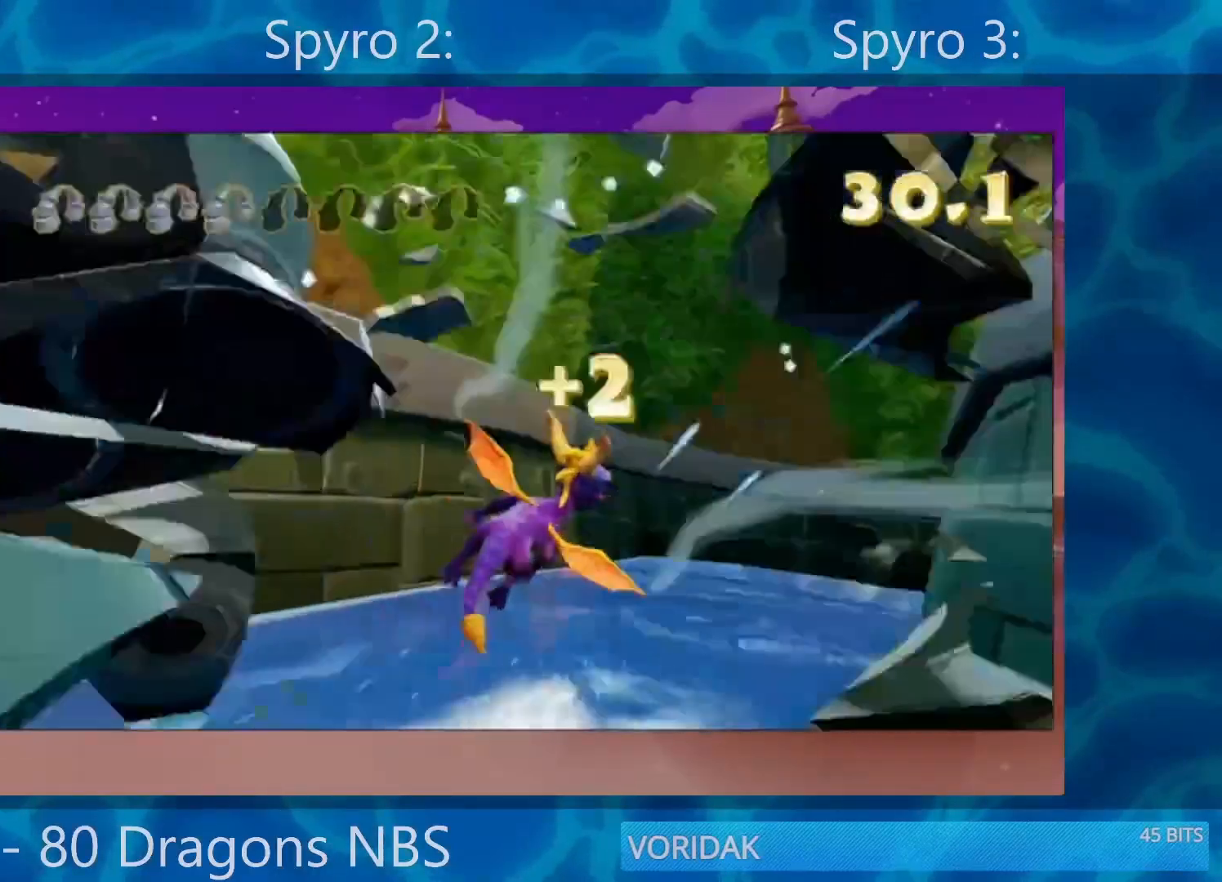
{"buttons": [], "left_stick": "right", "right_stick": "center", "events": [[50, "left_stick", "up-right"], [117, "right_stick", "down-right"], [267, "right_stick", "center"], [317, "left_stick", "center"], [450, "left_stick", "right"]]}
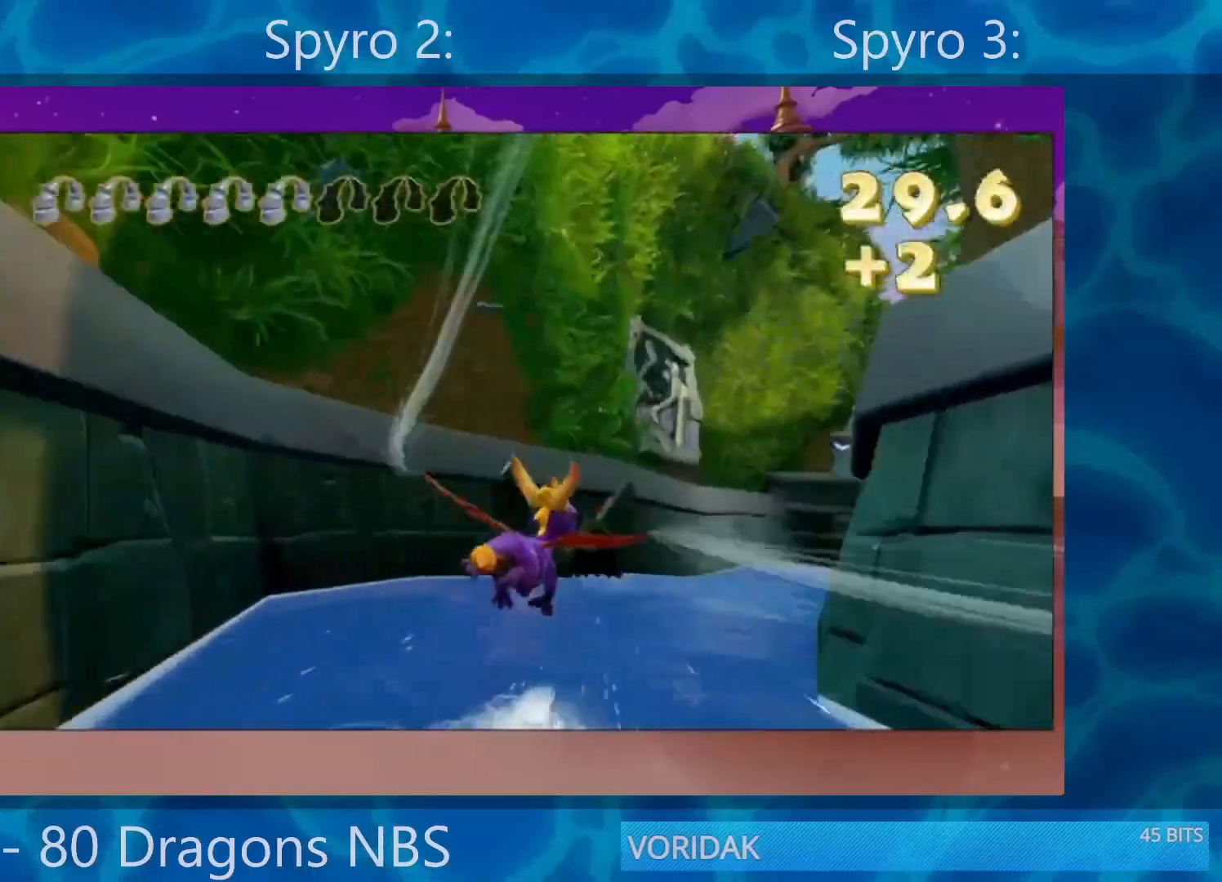
{"buttons": [], "left_stick": "up-right", "right_stick": "center", "events": [[133, "left_stick", "up-right"], [283, "left_stick", "center"], [417, "left_stick", "up-right"]]}
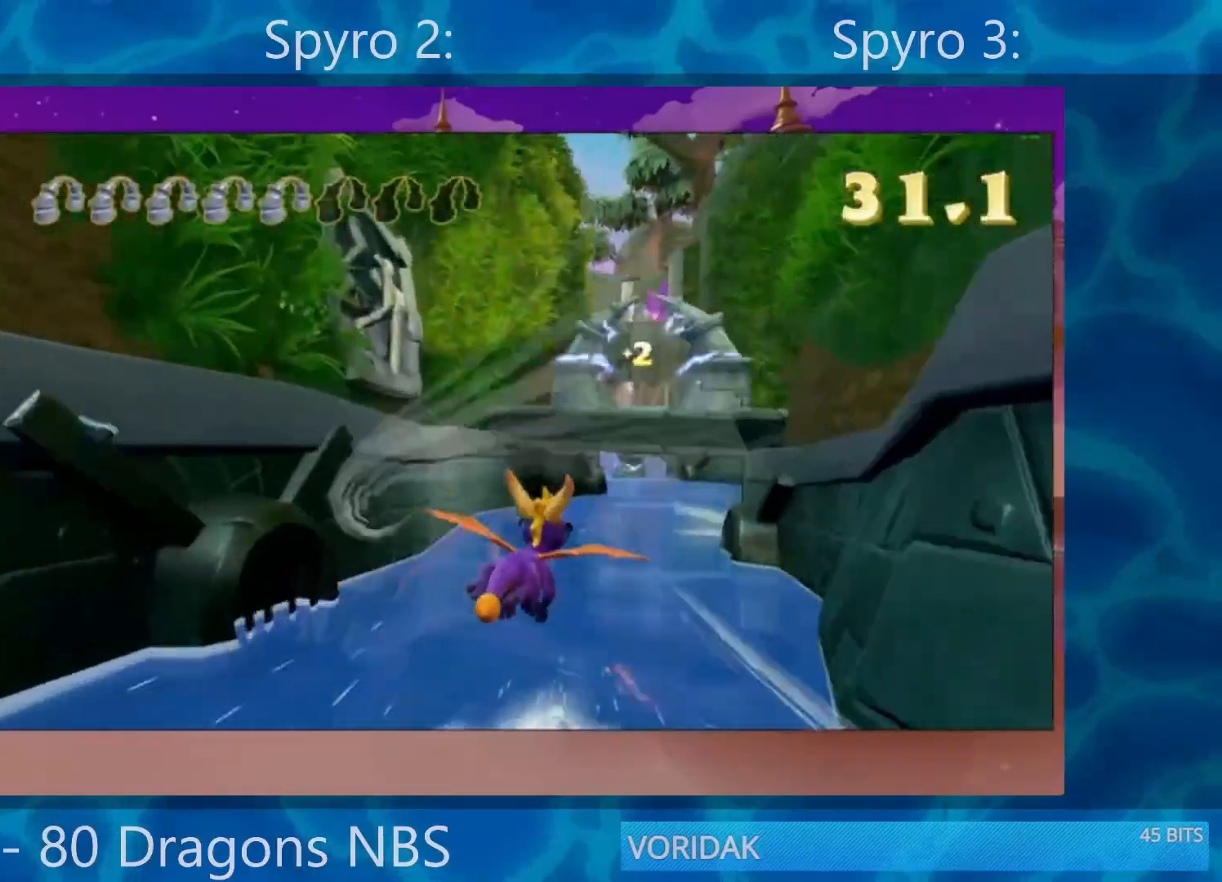
{"buttons": [], "left_stick": "center", "right_stick": "center", "events": [[17, "left_stick", "down-right"], [167, "left_stick", "down"], [383, "left_stick", "center"]]}
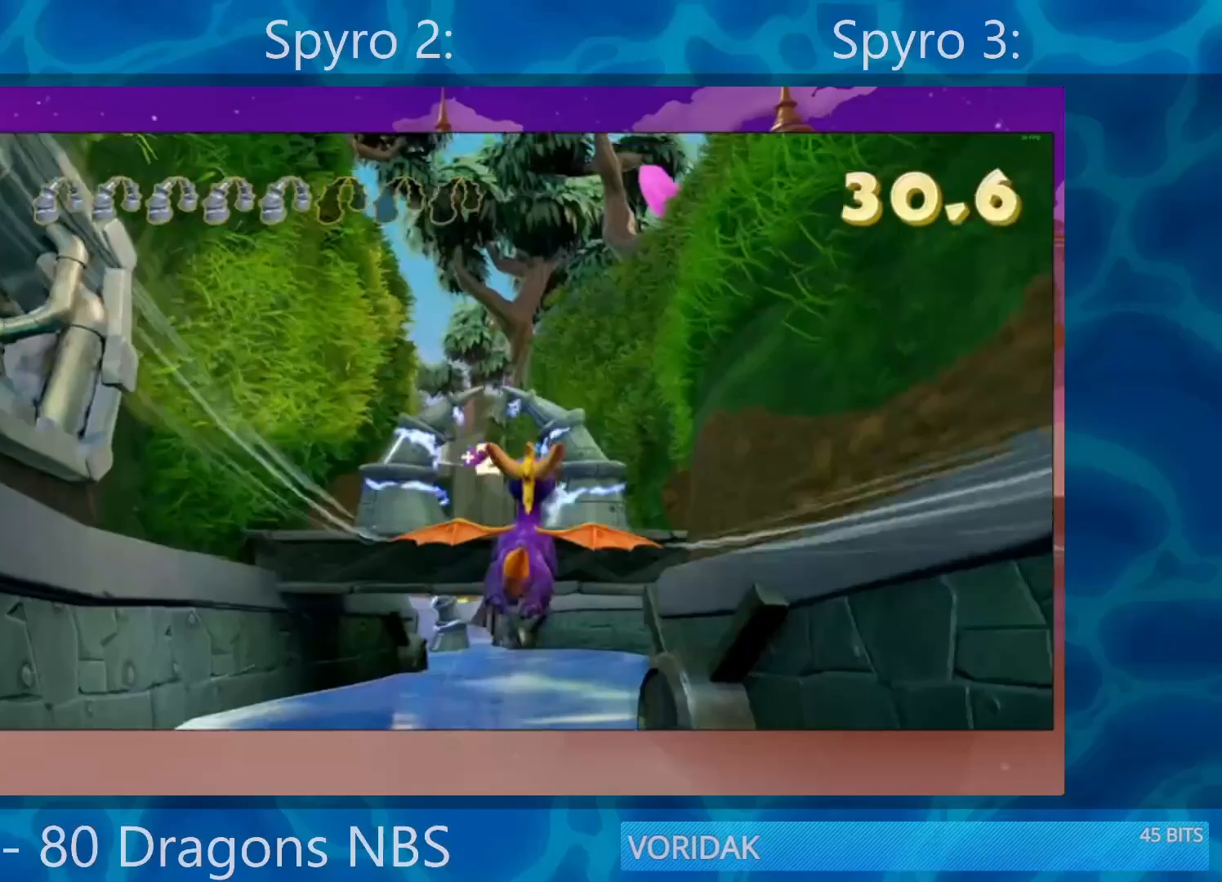
{"buttons": [], "left_stick": "center", "right_stick": "center", "events": [[150, "left_stick", "down-left"], [250, "left_stick", "center"]]}
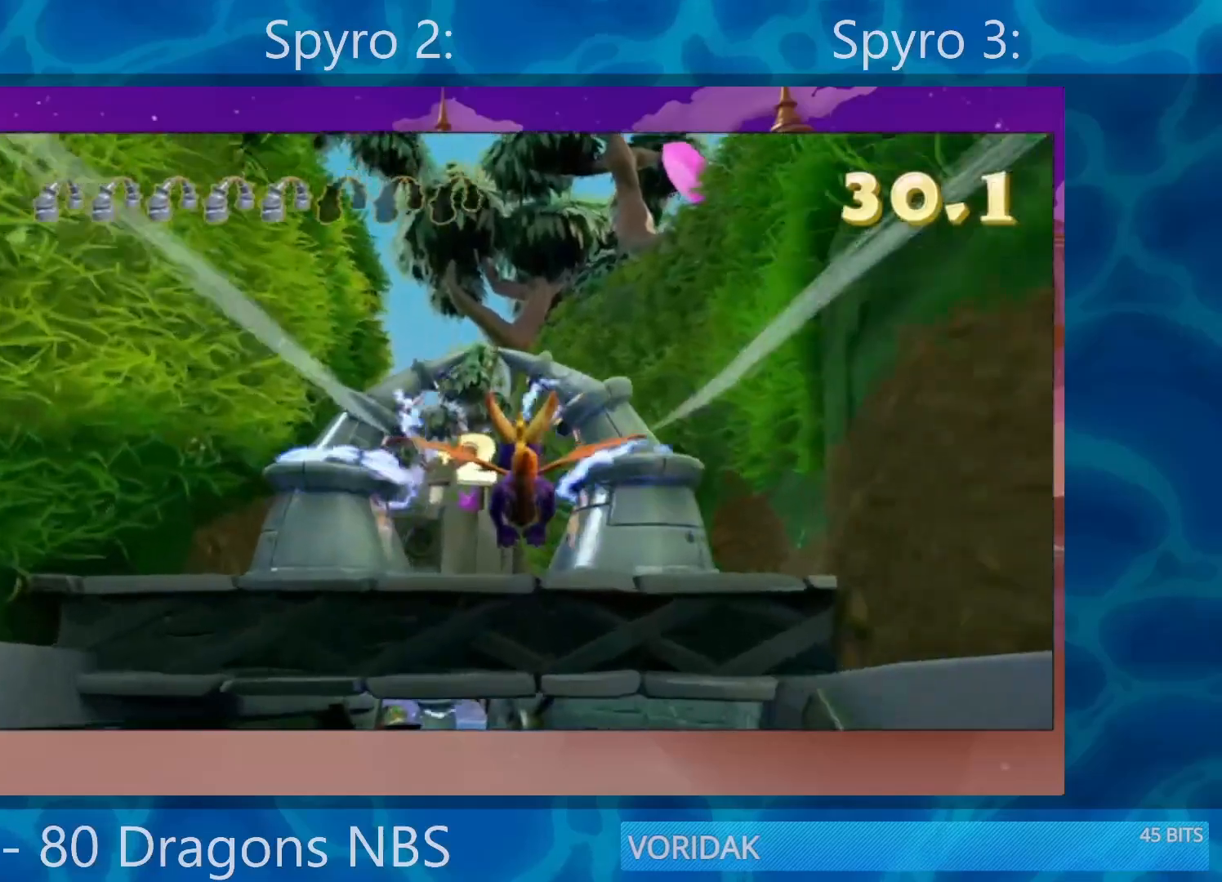
{"buttons": [], "left_stick": "up", "right_stick": "center", "events": [[383, "left_stick", "up"]]}
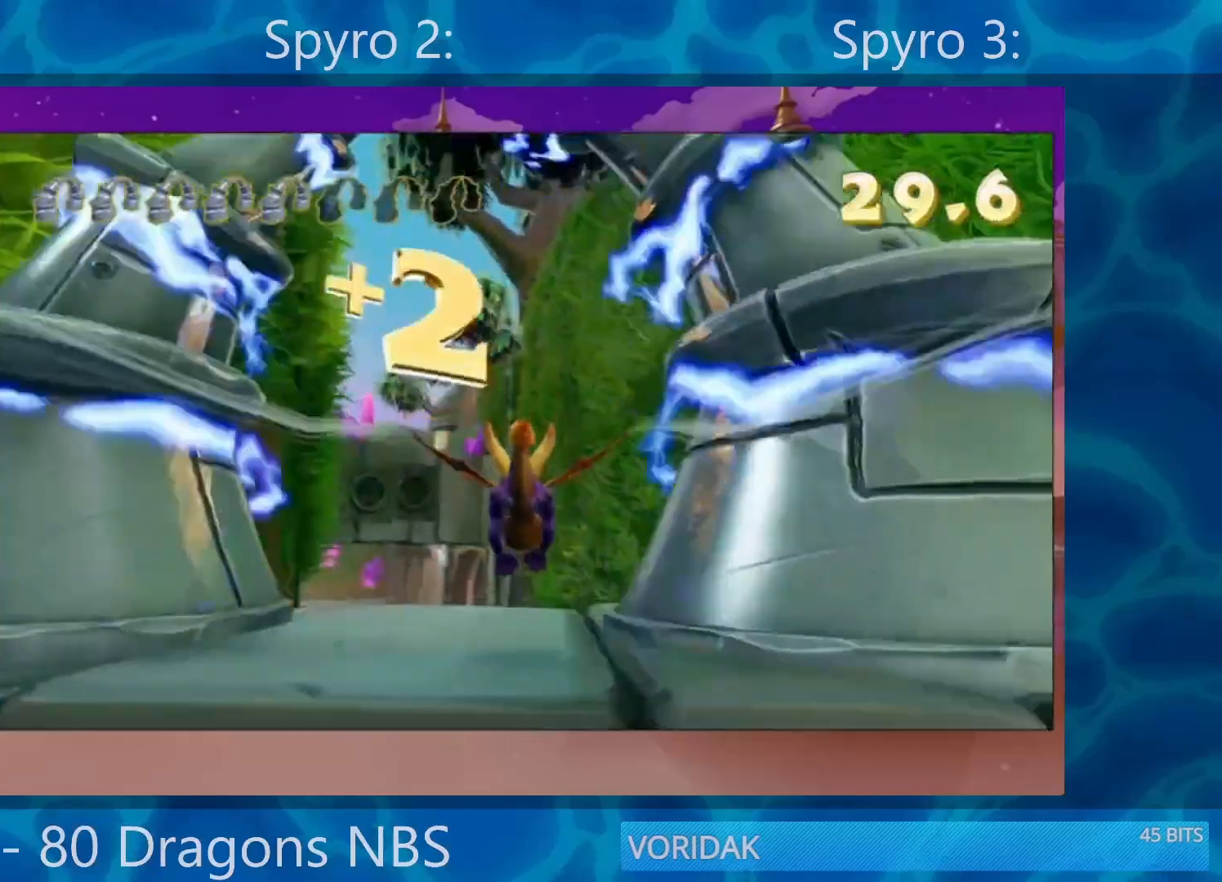
{"buttons": [], "left_stick": "up", "right_stick": "down", "events": [[17, "right_stick", "down"], [167, "left_stick", "center"], [300, "left_stick", "up"]]}
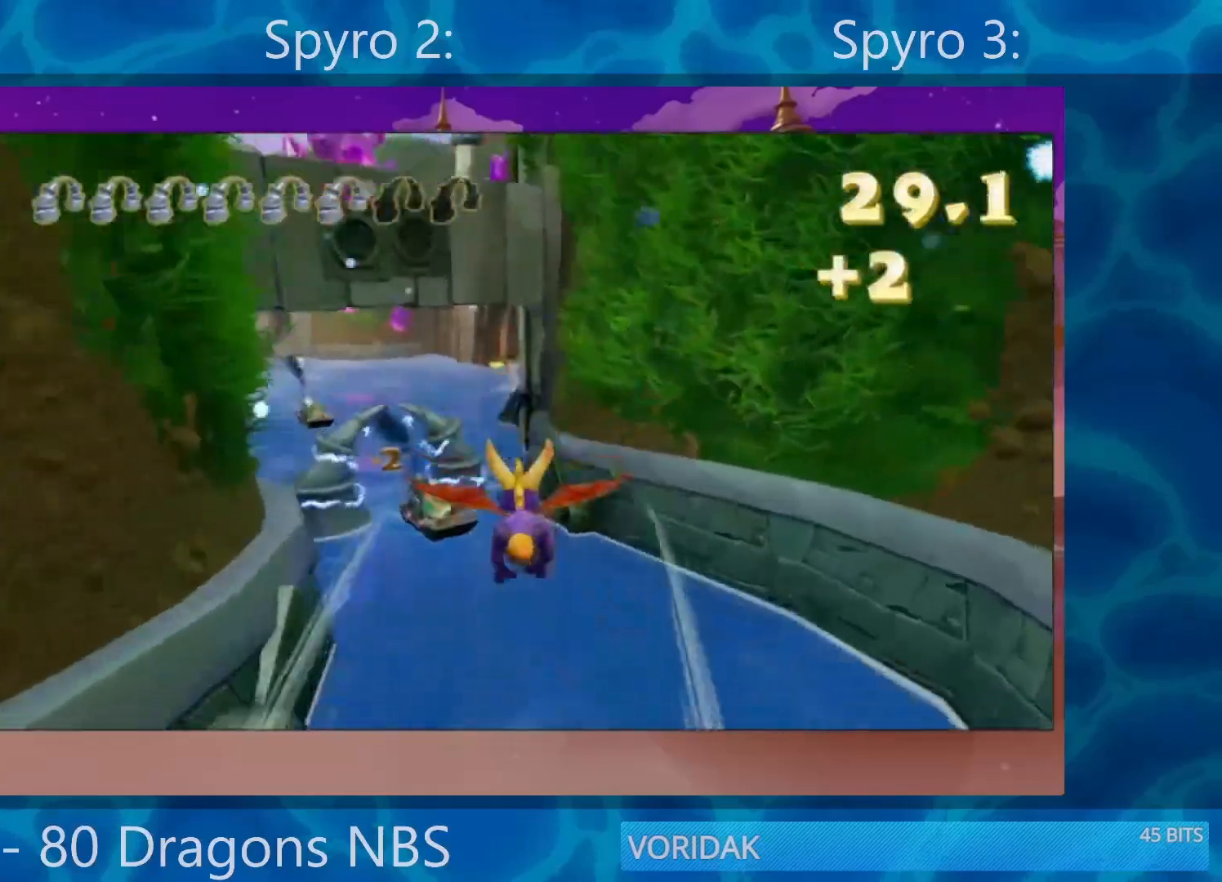
{"buttons": [], "left_stick": "center", "right_stick": "center", "events": [[50, "right_stick", "center"], [117, "left_stick", "center"], [300, "left_stick", "up-left"], [400, "left_stick", "center"]]}
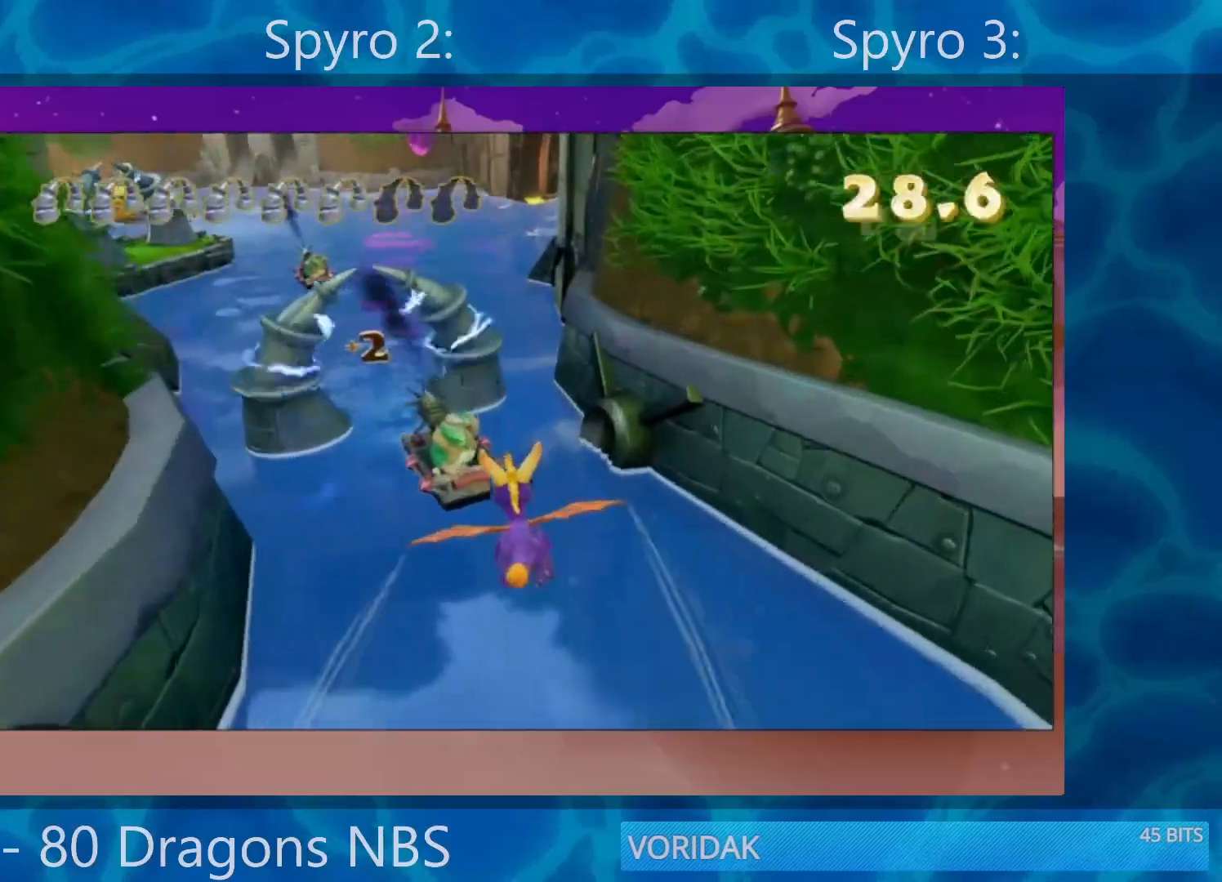
{"buttons": ["CROSS"], "left_stick": "down-left", "right_stick": "center", "events": [[33, "left_stick", "up"], [117, "left_stick", "up-left"], [217, "R2", "down"], [317, "CROSS", "down"], [317, "left_stick", "down-left"], [350, "R2", "up"]]}
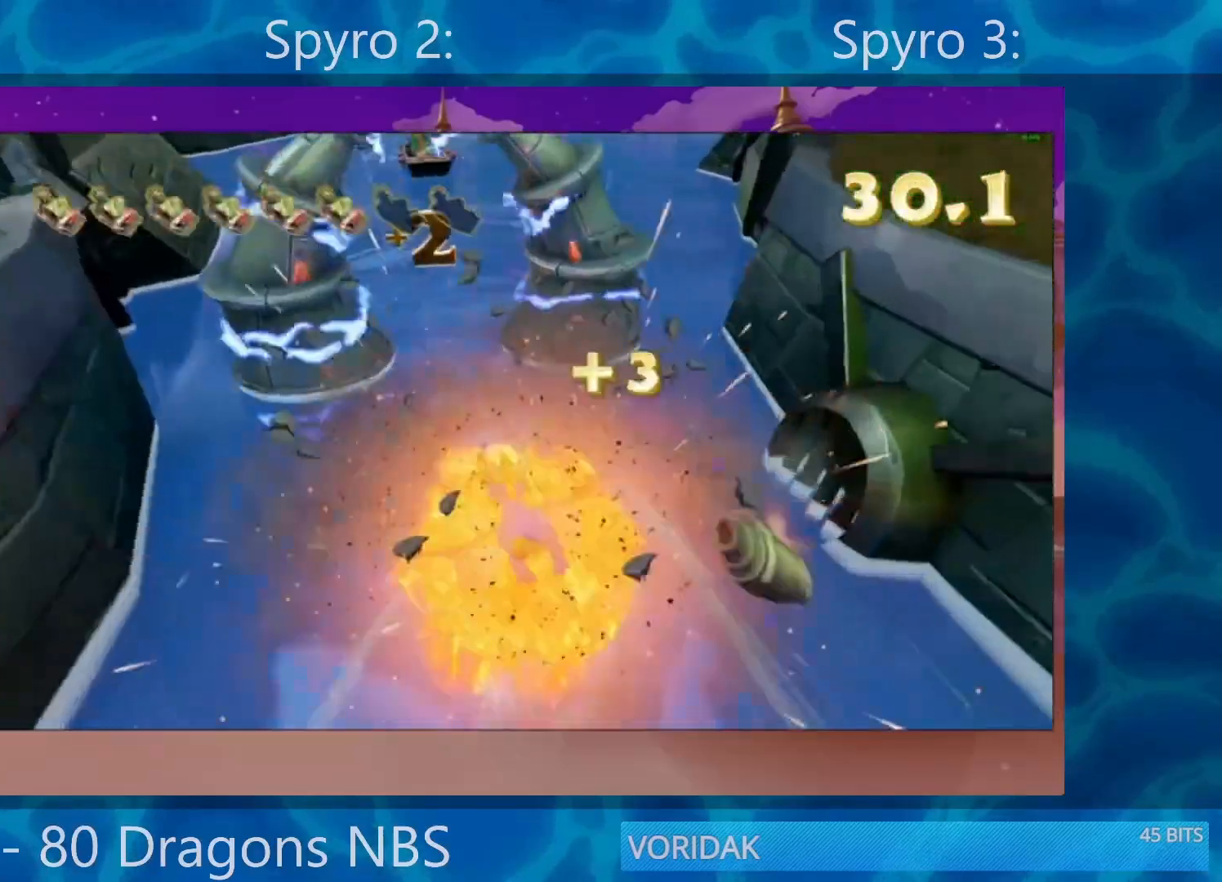
{"buttons": [], "left_stick": "center", "right_stick": "center", "events": [[83, "CROSS", "up"], [150, "CROSS", "down"], [233, "CROSS", "up"], [267, "left_stick", "up-right"], [433, "left_stick", "center"]]}
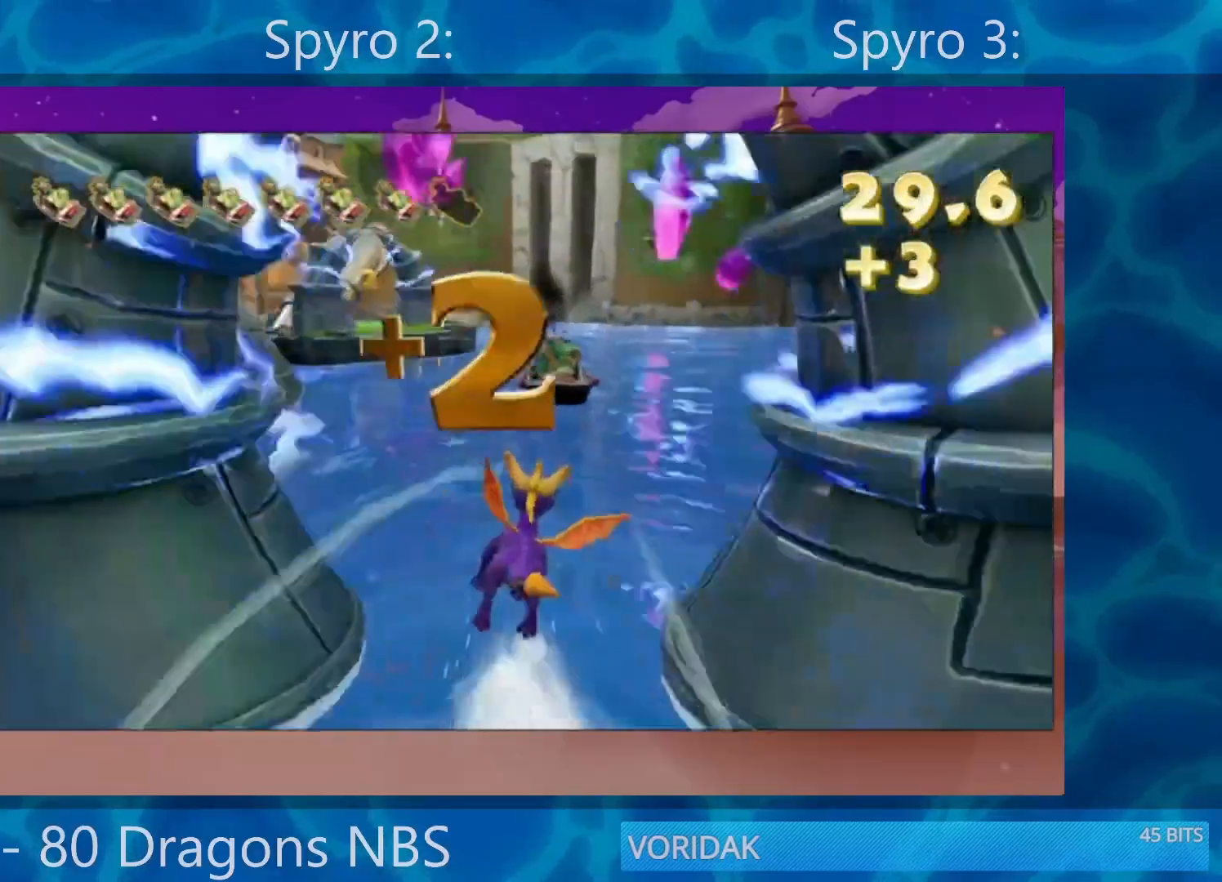
{"buttons": [], "left_stick": "left", "right_stick": "center", "events": [[217, "left_stick", "down"], [267, "R2", "down"], [283, "CROSS", "down"], [283, "R2", "up"], [317, "left_stick", "center"], [383, "CROSS", "up"], [417, "left_stick", "left"]]}
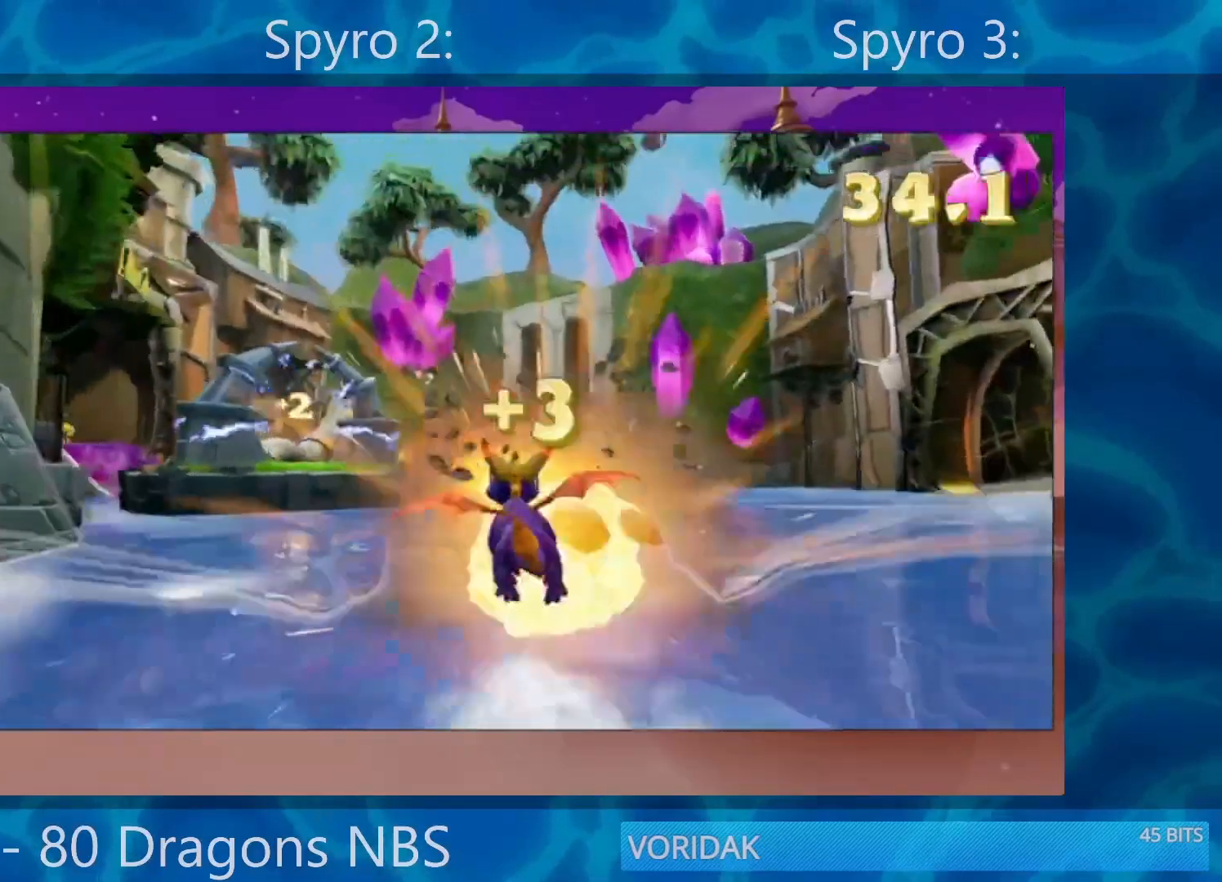
{"buttons": [], "left_stick": "center", "right_stick": "center", "events": [[350, "left_stick", "center"]]}
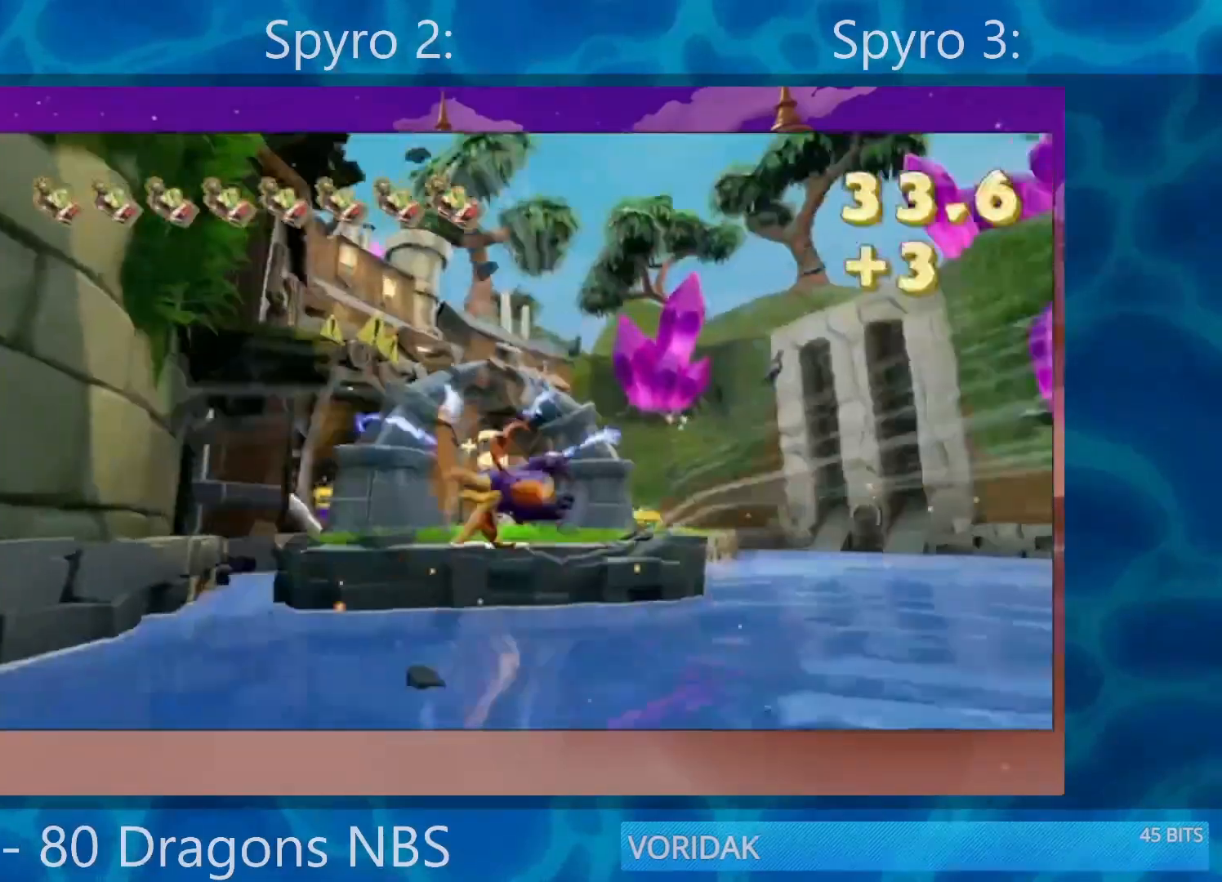
{"buttons": [], "left_stick": "right", "right_stick": "center", "events": [[417, "left_stick", "right"]]}
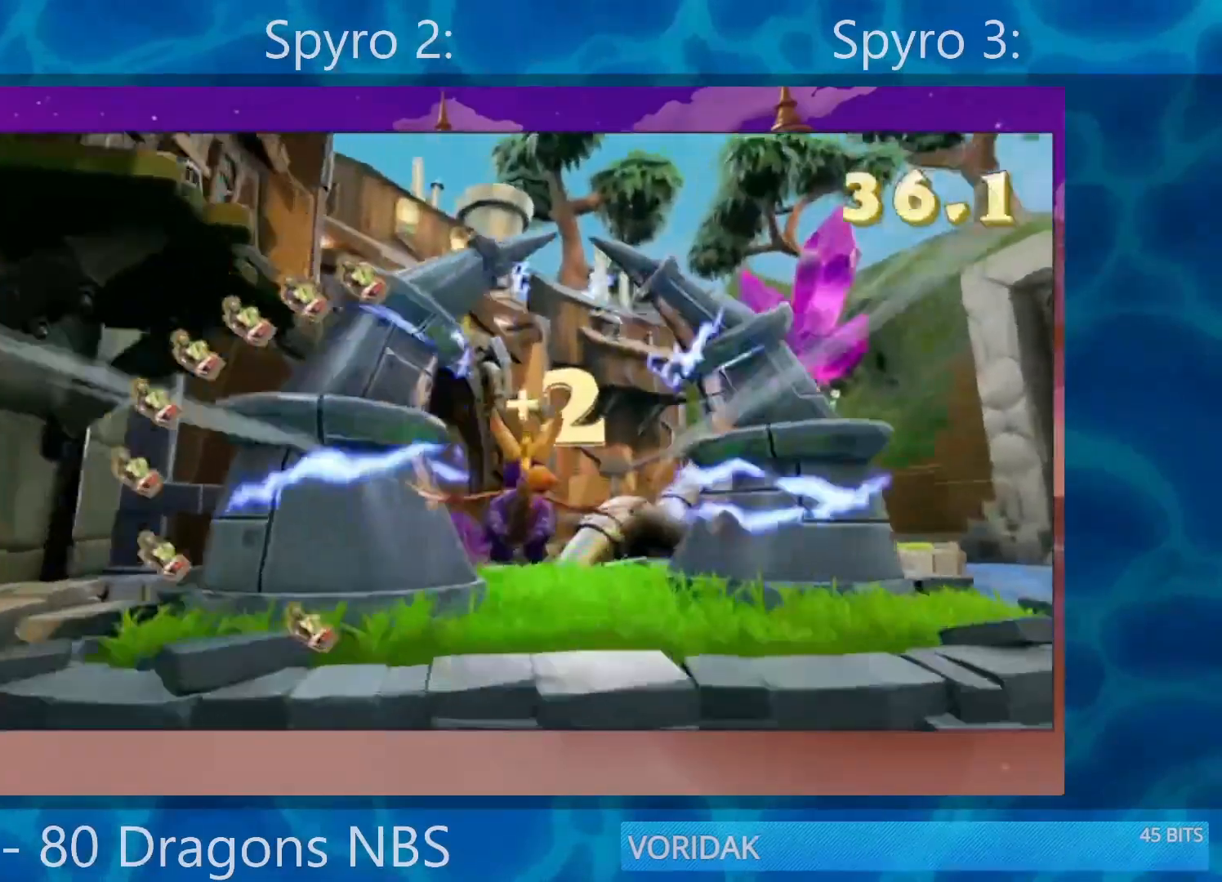
{"buttons": [], "left_stick": "up", "right_stick": "center", "events": [[150, "left_stick", "center"], [250, "left_stick", "right"], [500, "left_stick", "up"]]}
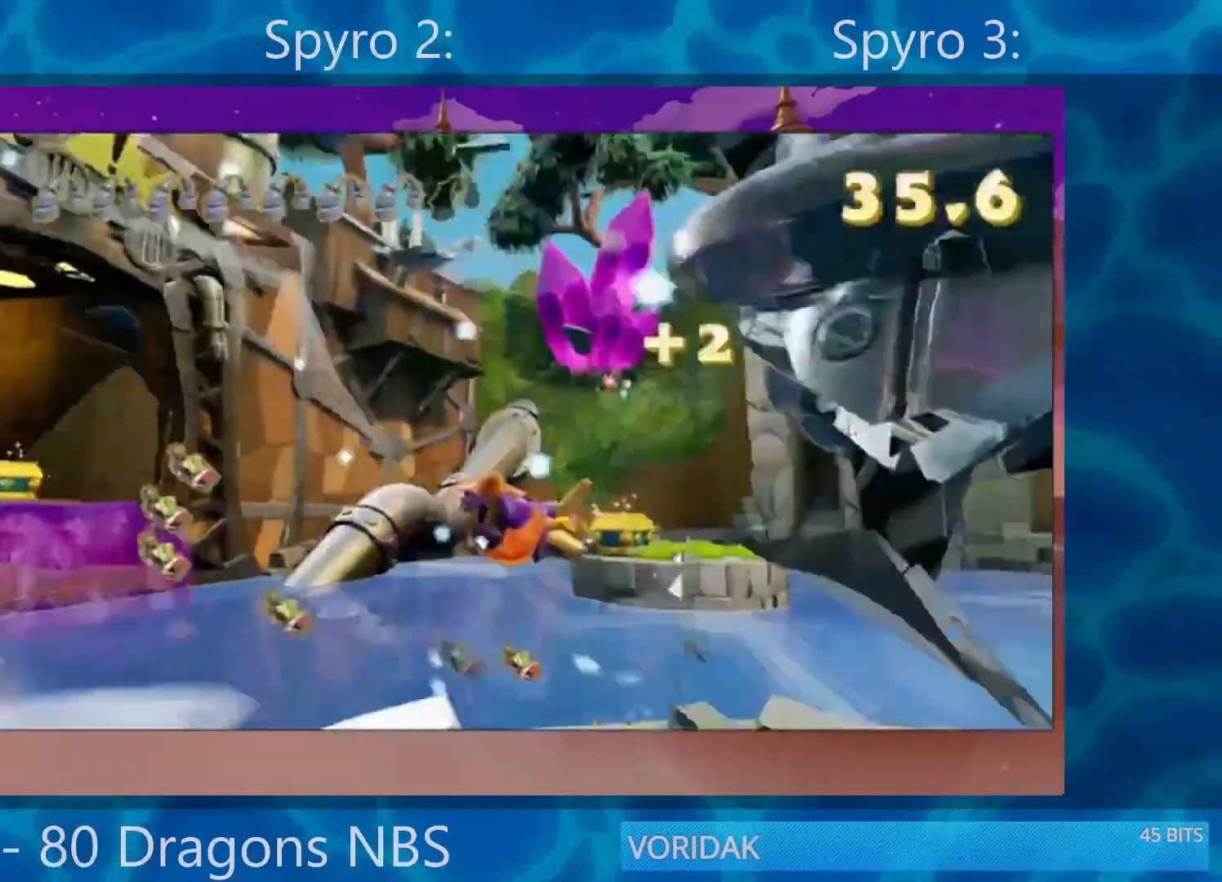
{"buttons": [], "left_stick": "up-left", "right_stick": "center", "events": [[67, "left_stick", "center"], [433, "left_stick", "up-left"]]}
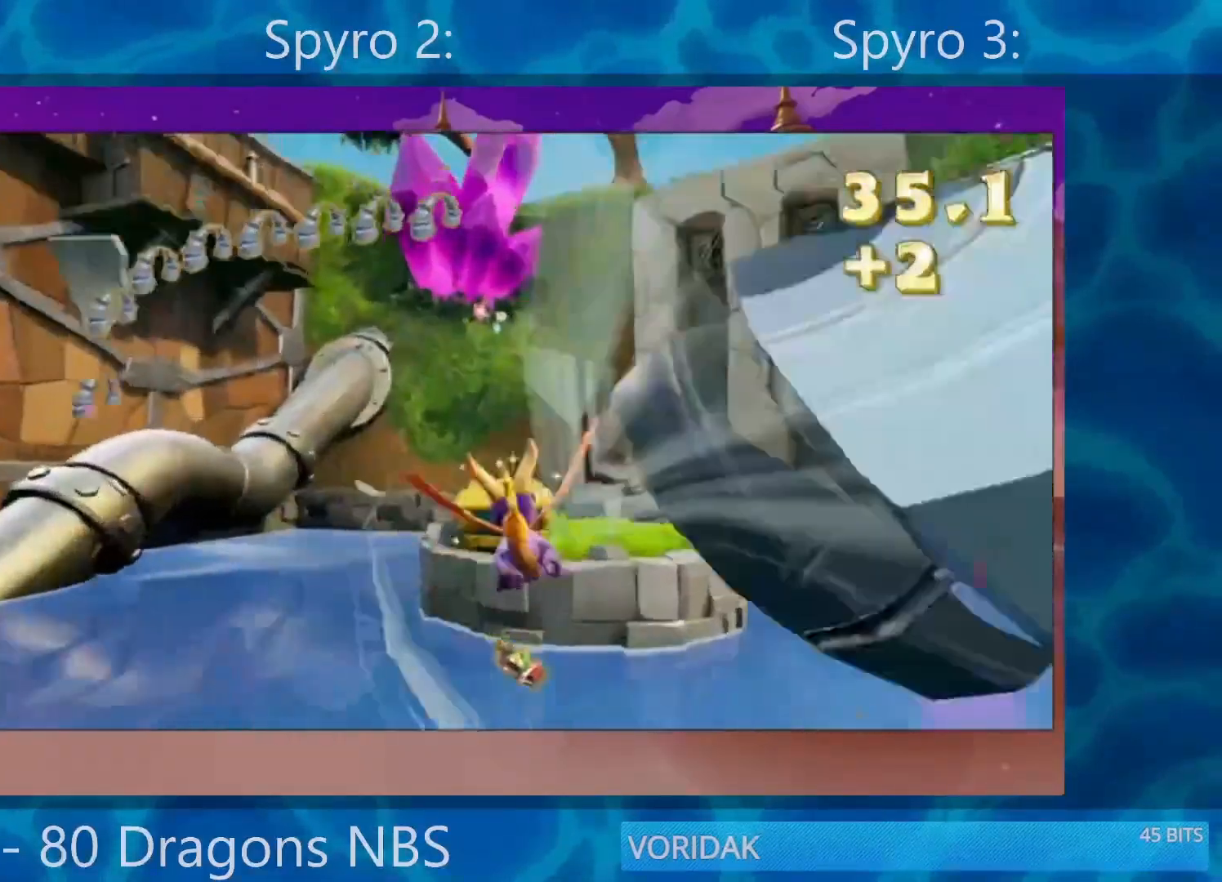
{"buttons": ["SQUARE"], "left_stick": "center", "right_stick": "center", "events": [[33, "left_stick", "center"], [417, "SQUARE", "down"]]}
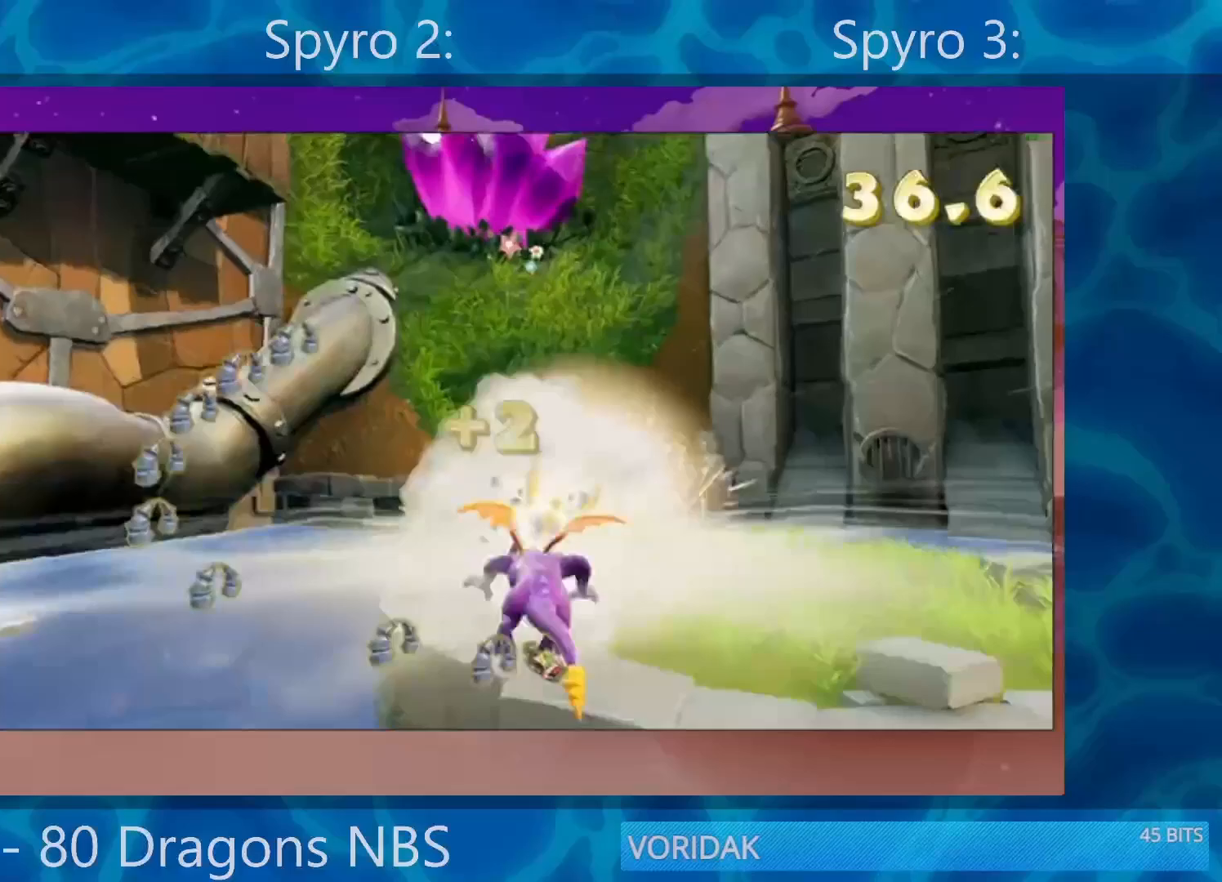
{"buttons": [], "left_stick": "left", "right_stick": "center", "events": [[17, "SQUARE", "up"], [17, "left_stick", "down-left"], [250, "left_stick", "left"], [283, "CROSS", "down"], [483, "CROSS", "up"]]}
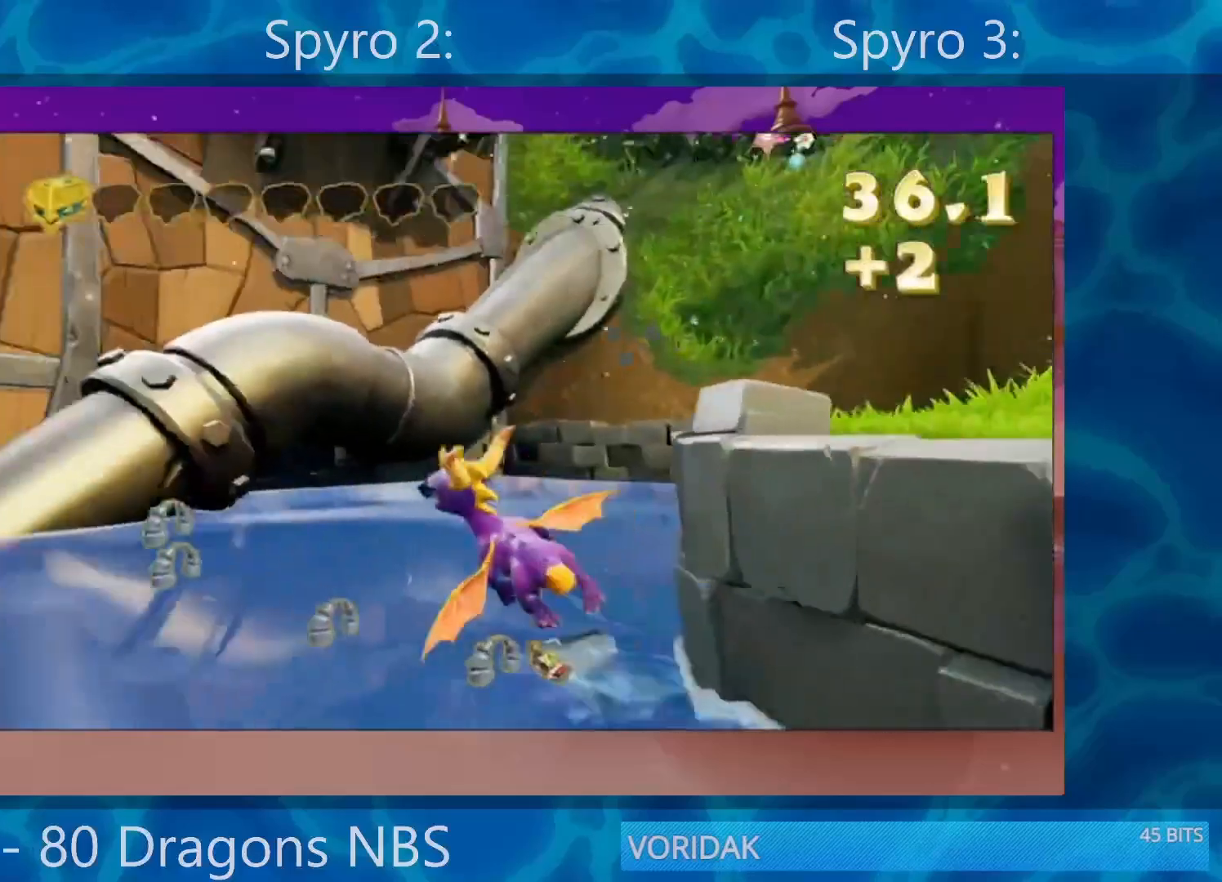
{"buttons": [], "left_stick": "left", "right_stick": "center", "events": [[17, "left_stick", "down-left"], [150, "left_stick", "left"], [167, "CROSS", "down"], [217, "CROSS", "up"]]}